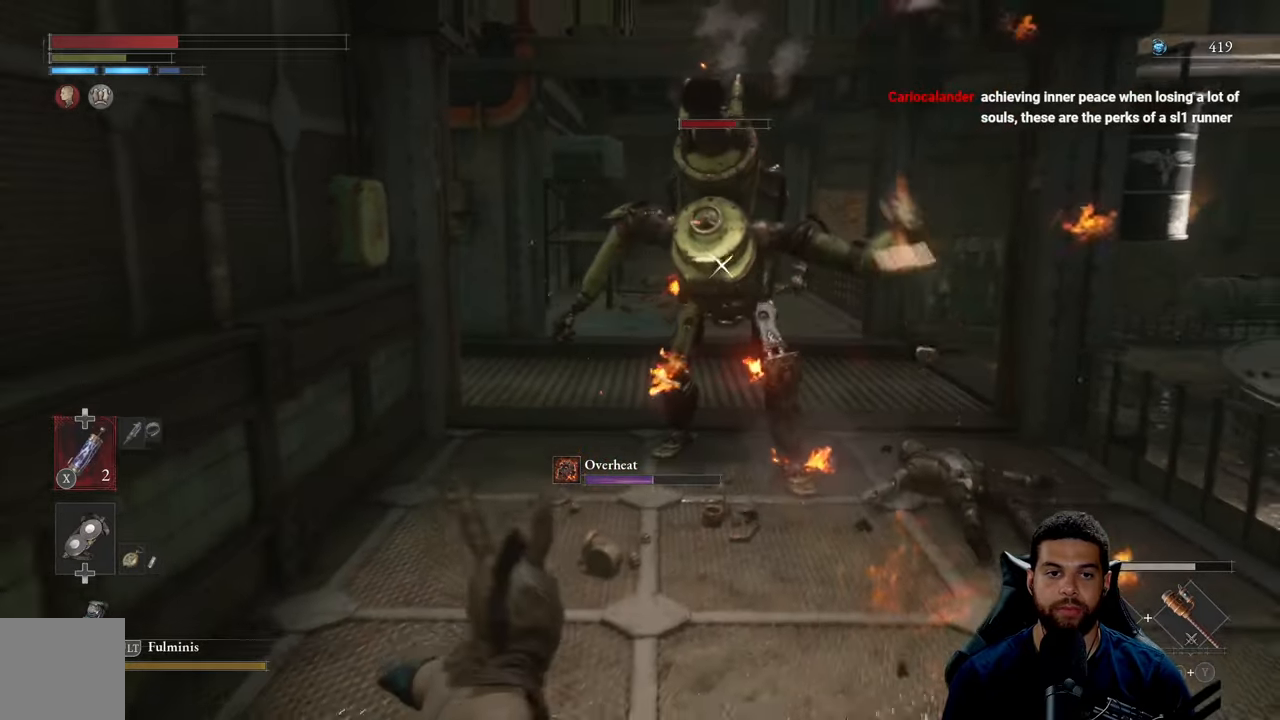
Gameplay with a controller (Xbox layout); each line is a JSON object with the inputs held at the frame after it. "events" lists button and stick changes between this image and that frame as [ms after this image, input, new state], when the widget could be followed in between.
{"buttons": [], "left_stick": "down", "right_stick": "center", "events": [[67, "X", "up"]]}
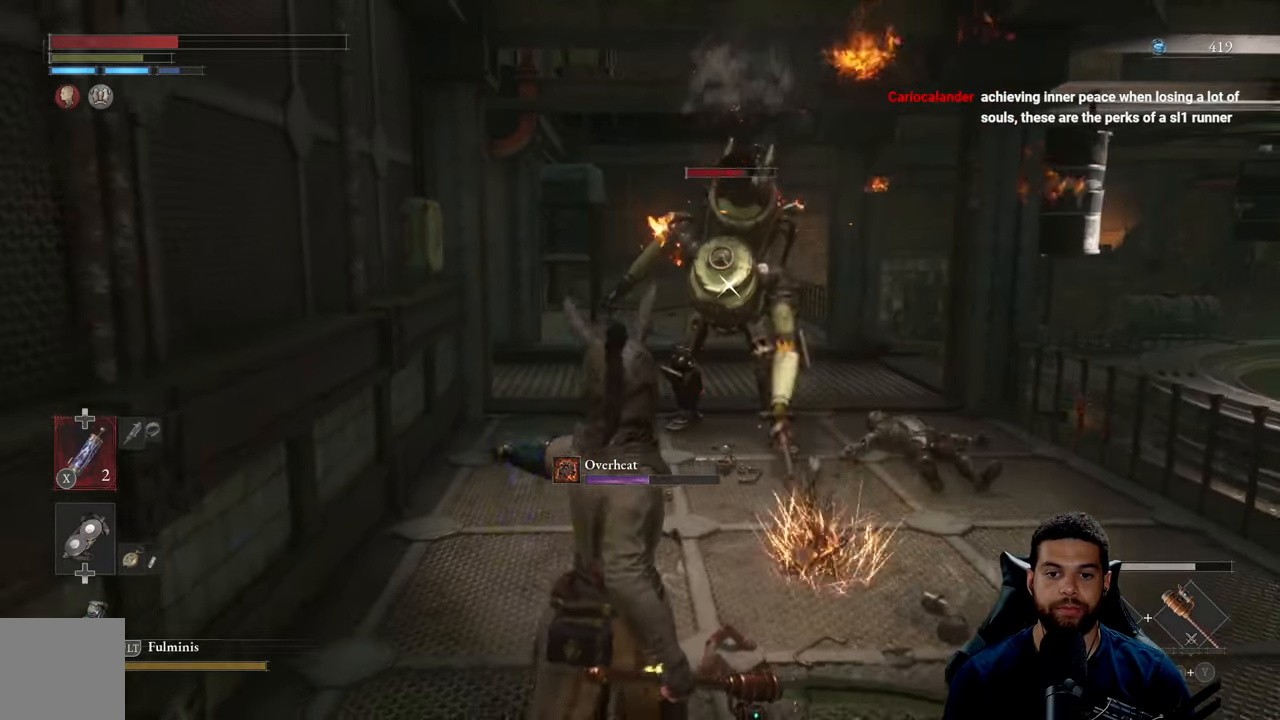
{"buttons": [], "left_stick": "up", "right_stick": "center", "events": [[84, "left_stick", "right"], [134, "left_stick", "up-right"], [250, "left_stick", "up"]]}
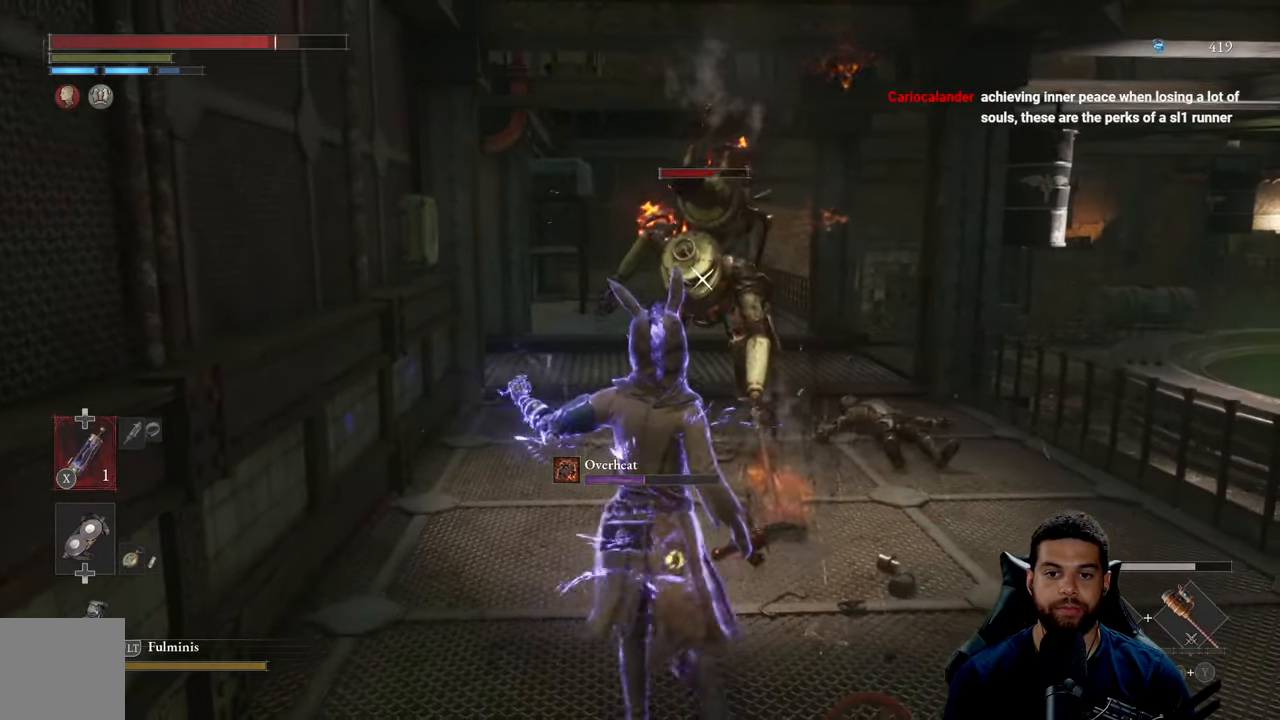
{"buttons": ["B"], "left_stick": "left", "right_stick": "center", "events": [[67, "B", "down"], [467, "left_stick", "left"]]}
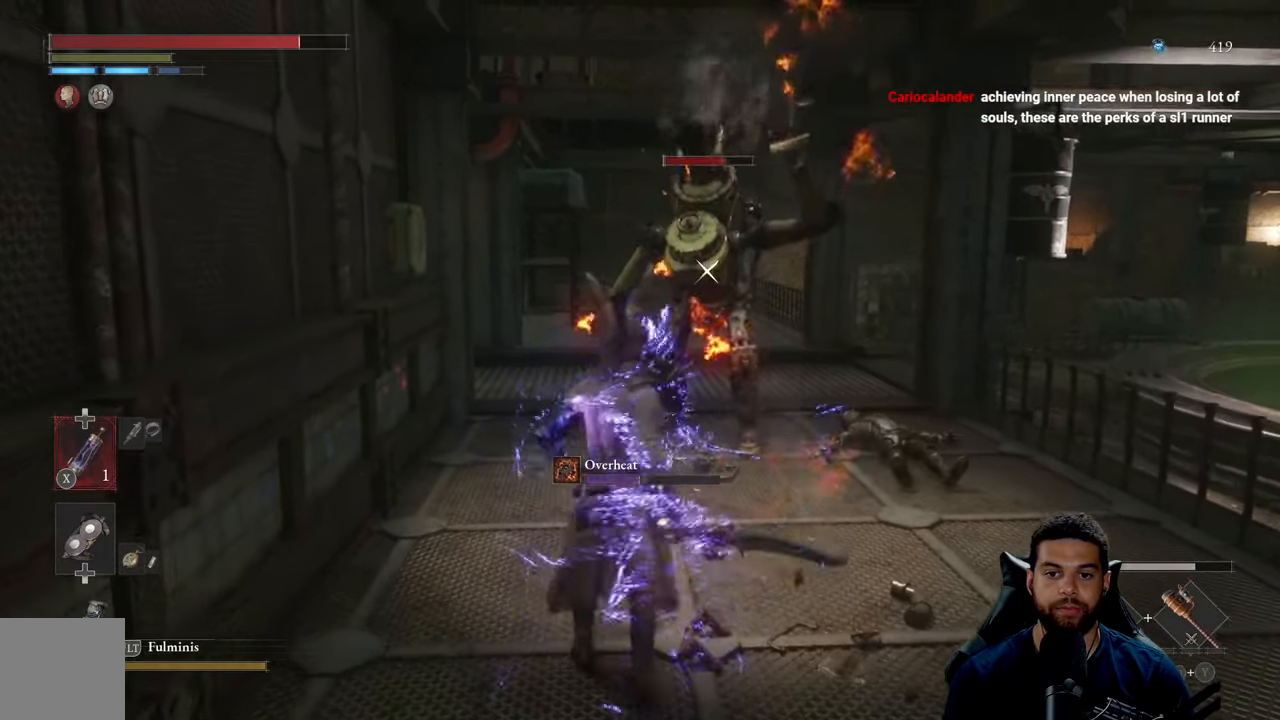
{"buttons": ["B"], "left_stick": "up", "right_stick": "center", "events": [[267, "left_stick", "up"]]}
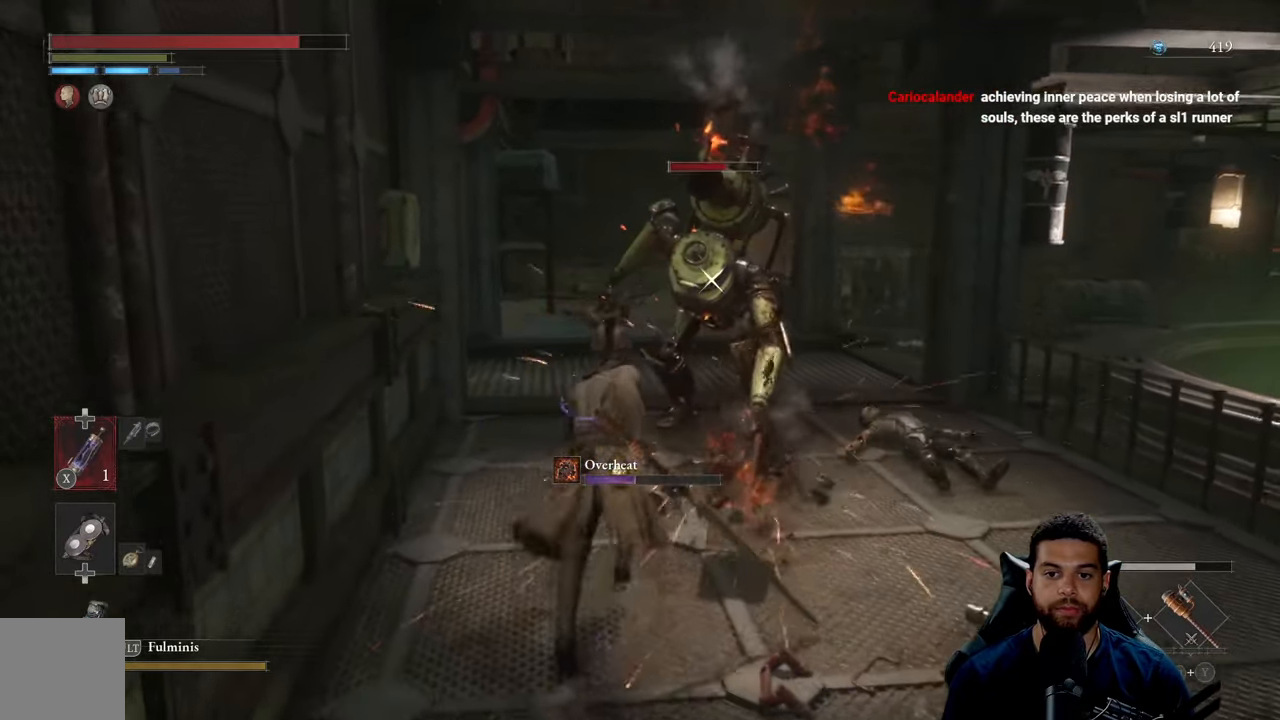
{"buttons": ["R2"], "left_stick": "up", "right_stick": "center", "events": [[17, "B", "up"], [184, "R2", "down"]]}
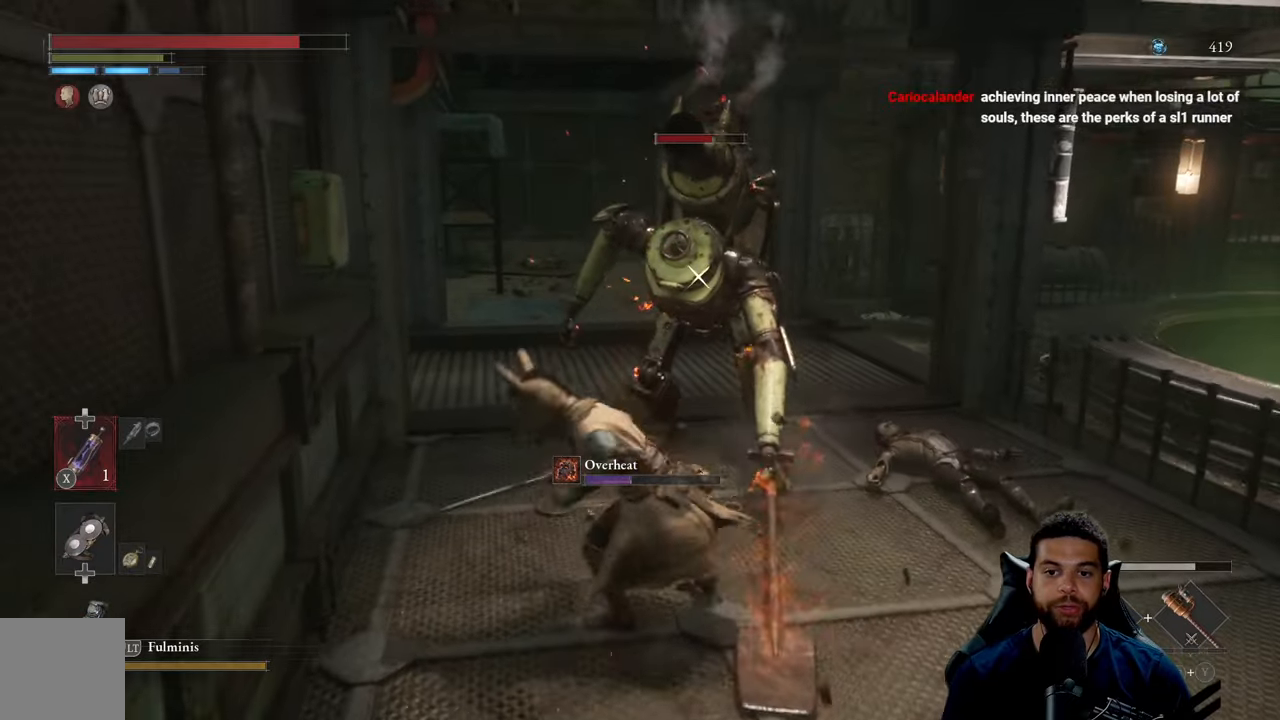
{"buttons": ["R2"], "left_stick": "up-right", "right_stick": "center", "events": [[433, "left_stick", "up-right"]]}
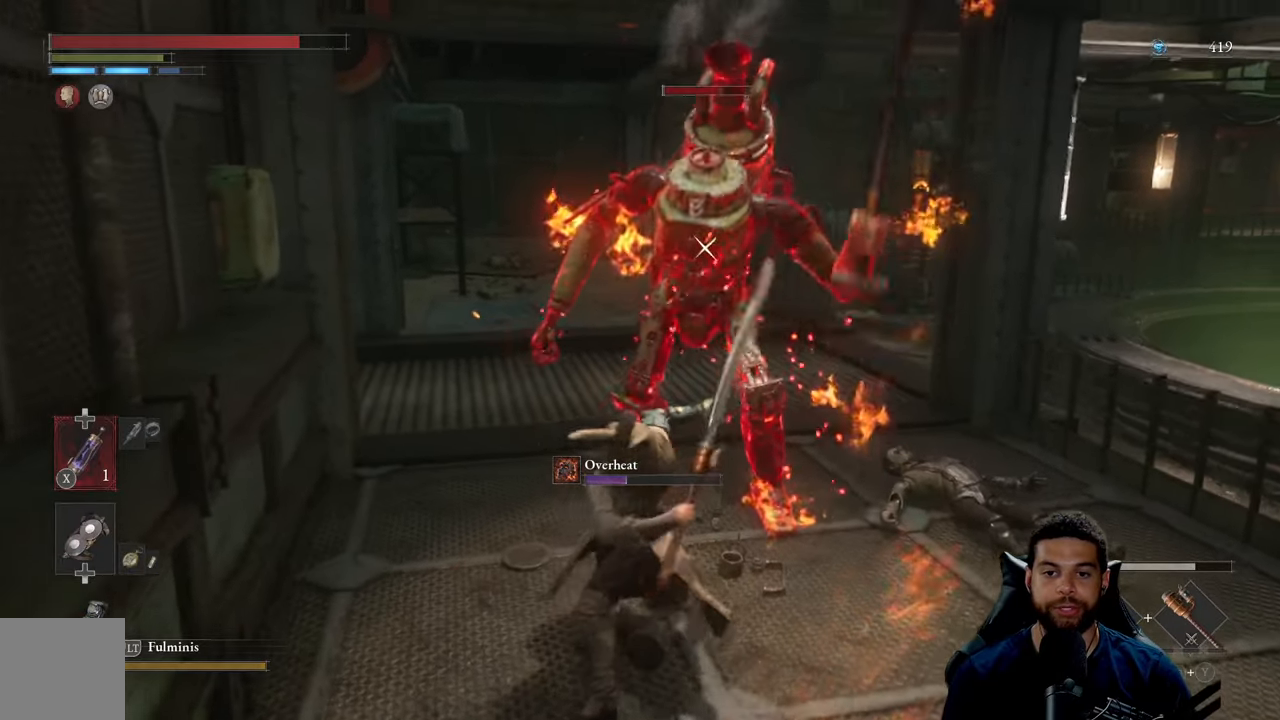
{"buttons": ["R2"], "left_stick": "right", "right_stick": "center", "events": [[433, "left_stick", "right"]]}
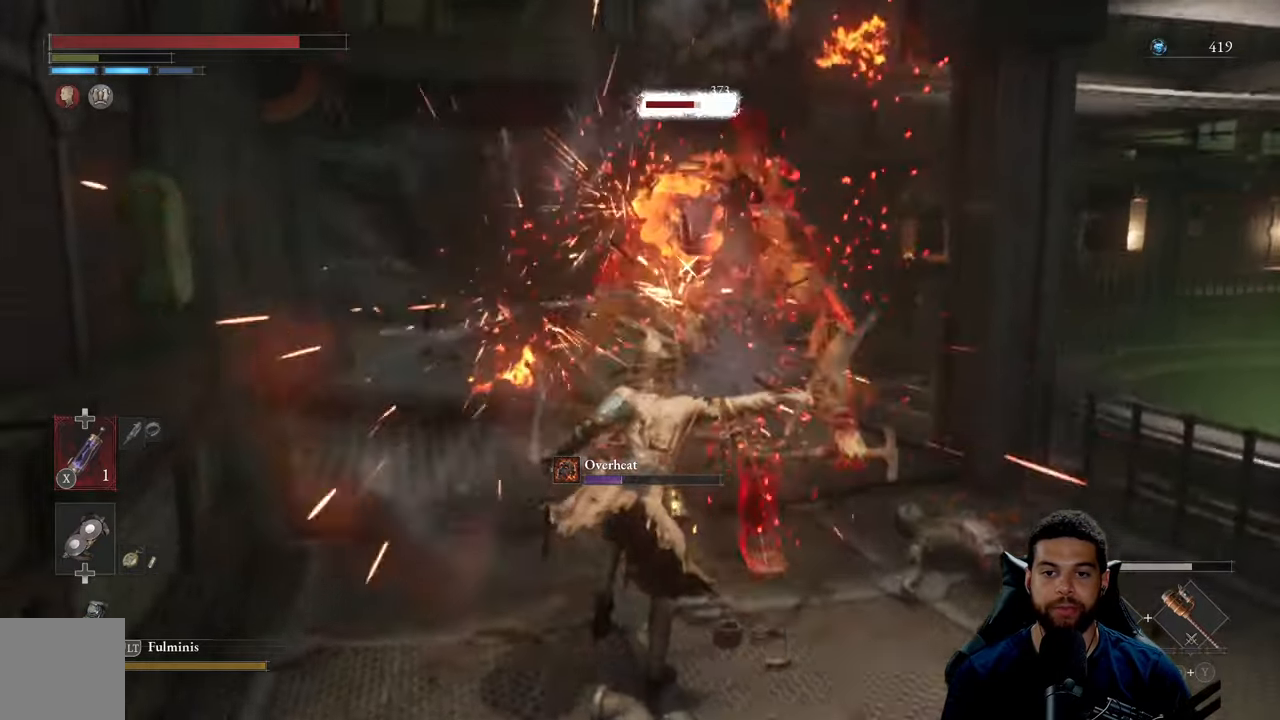
{"buttons": [], "left_stick": "down-right", "right_stick": "center", "events": [[66, "left_stick", "down-right"], [83, "R2", "up"]]}
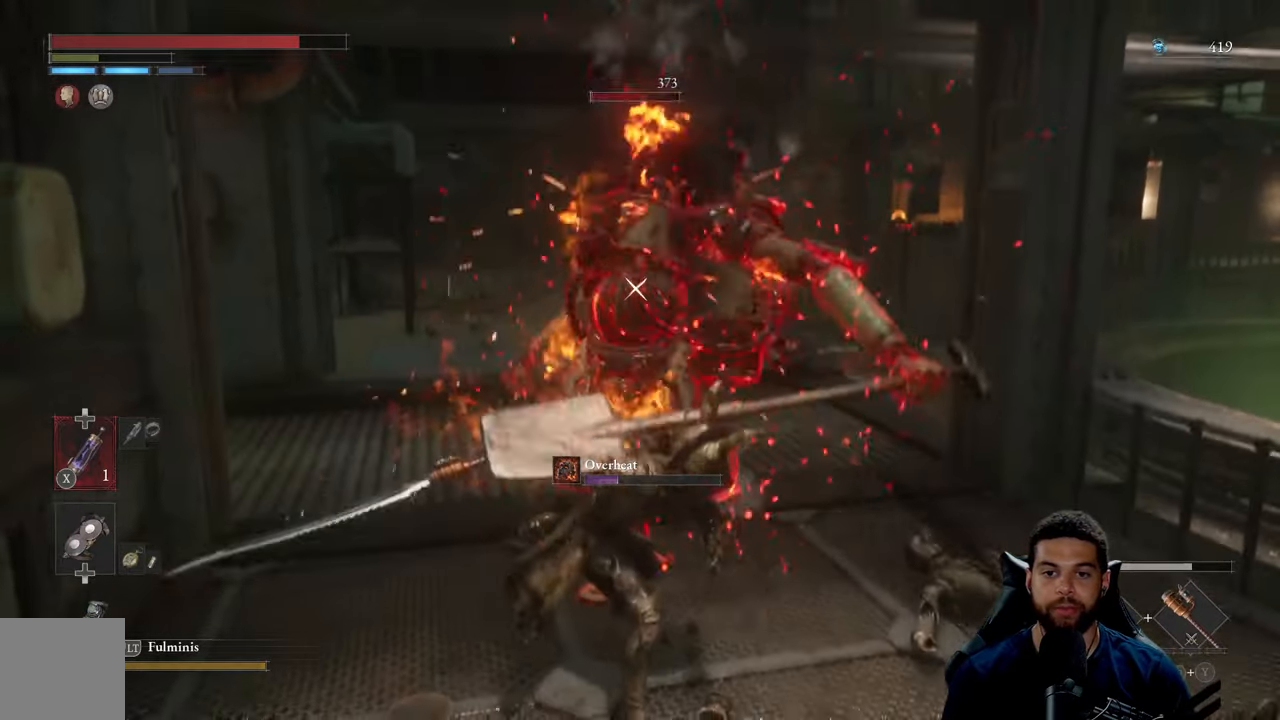
{"buttons": ["R2"], "left_stick": "up-right", "right_stick": "center", "events": [[216, "R2", "down"], [250, "left_stick", "up-right"]]}
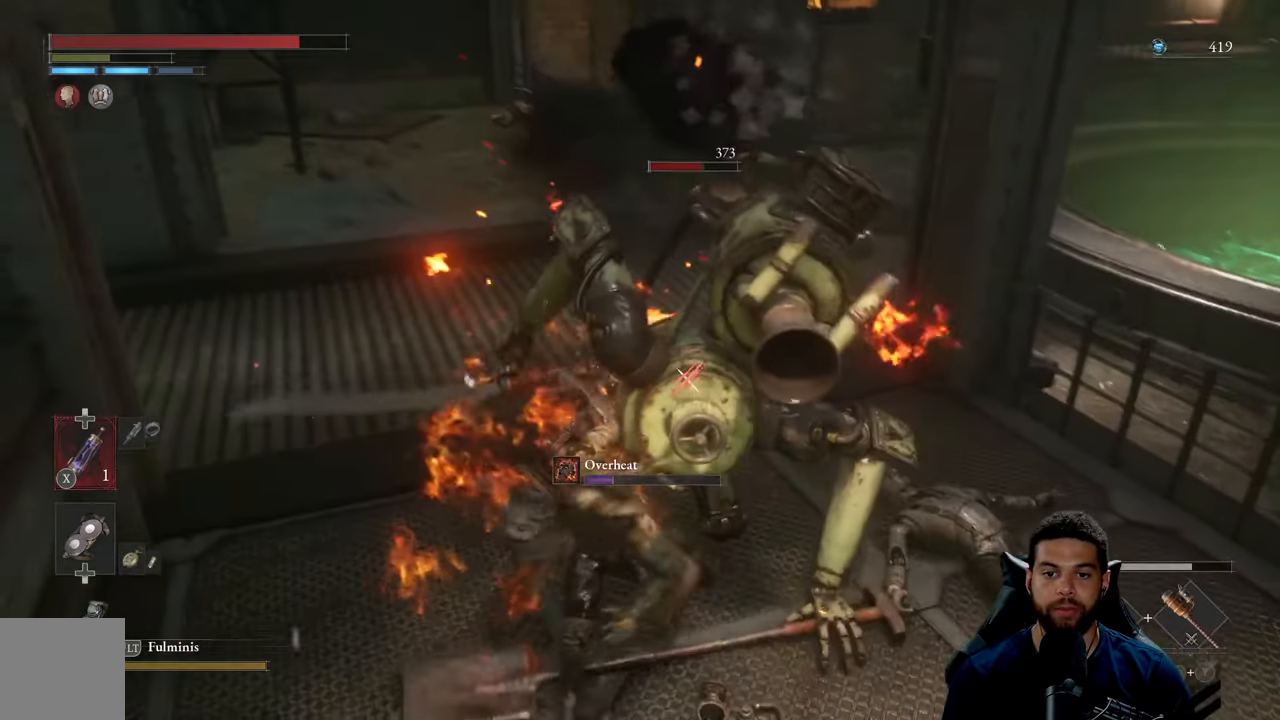
{"buttons": ["R2"], "left_stick": "up-right", "right_stick": "center", "events": []}
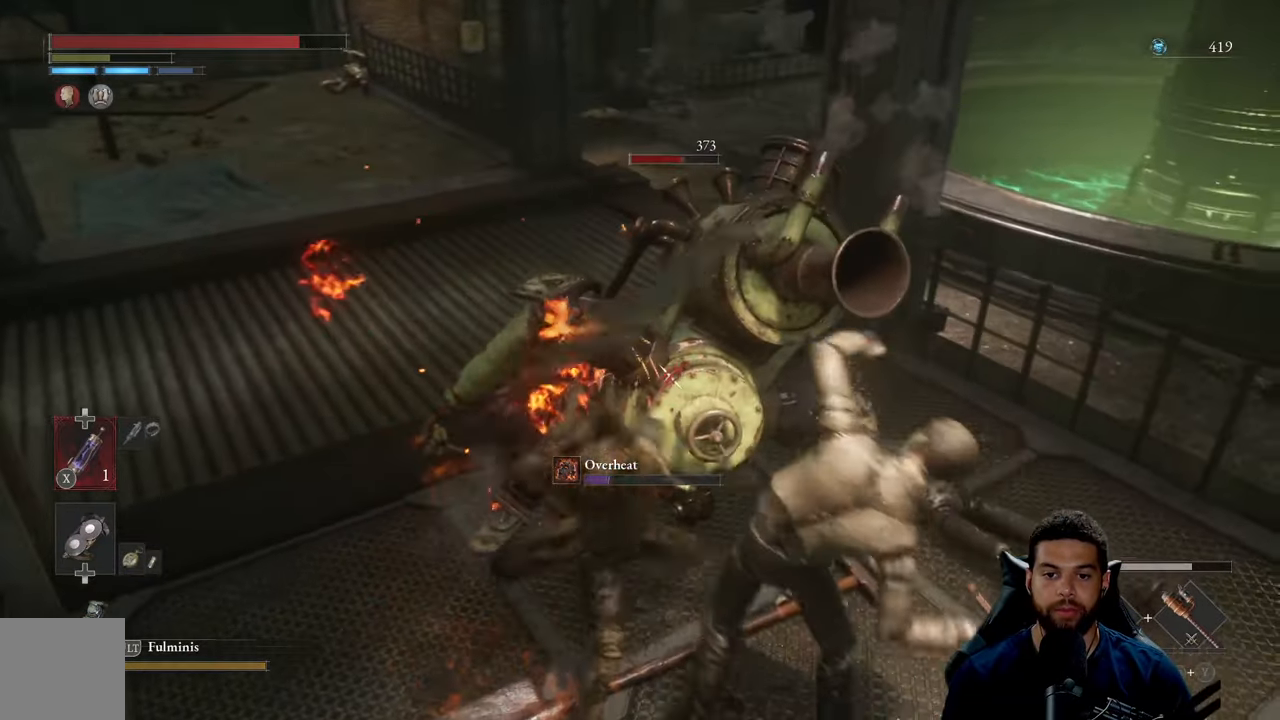
{"buttons": ["R2"], "left_stick": "up", "right_stick": "center", "events": [[366, "left_stick", "up"]]}
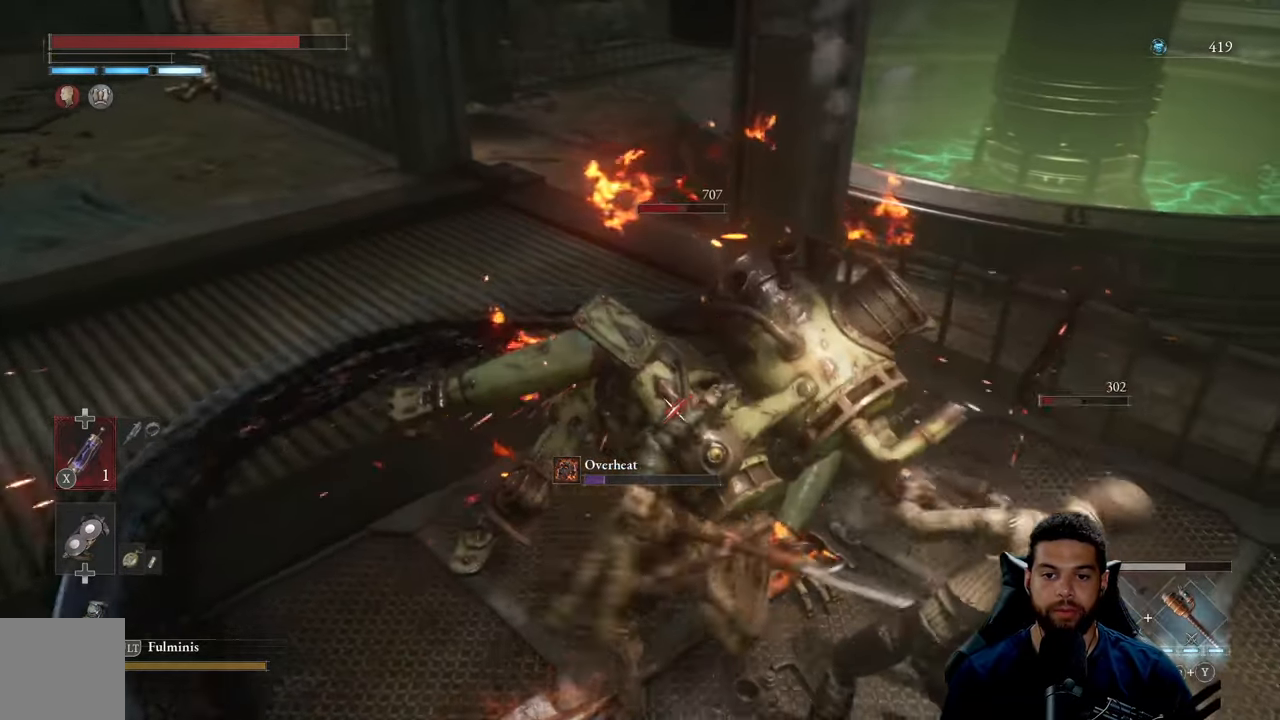
{"buttons": [], "left_stick": "up-right", "right_stick": "center", "events": [[66, "R2", "up"], [66, "left_stick", "left"], [166, "left_stick", "down"], [300, "left_stick", "right"], [450, "left_stick", "up-right"]]}
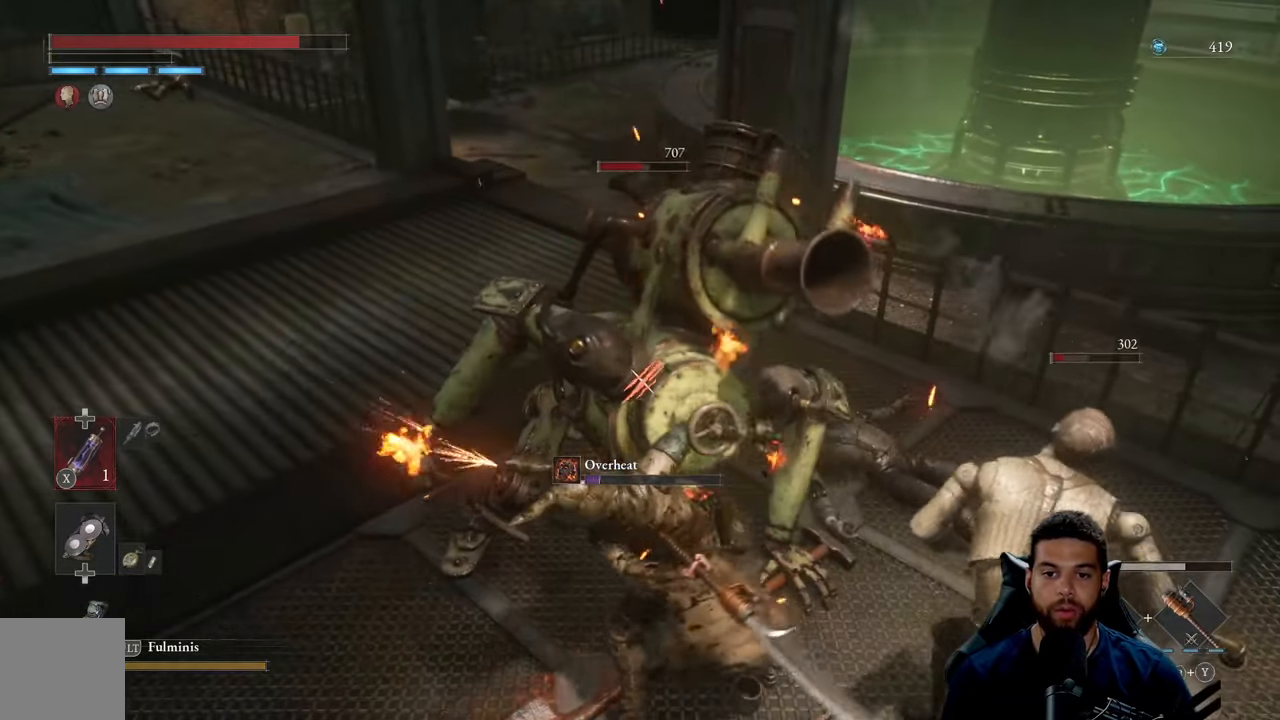
{"buttons": [], "left_stick": "up", "right_stick": "center", "events": [[66, "left_stick", "up"]]}
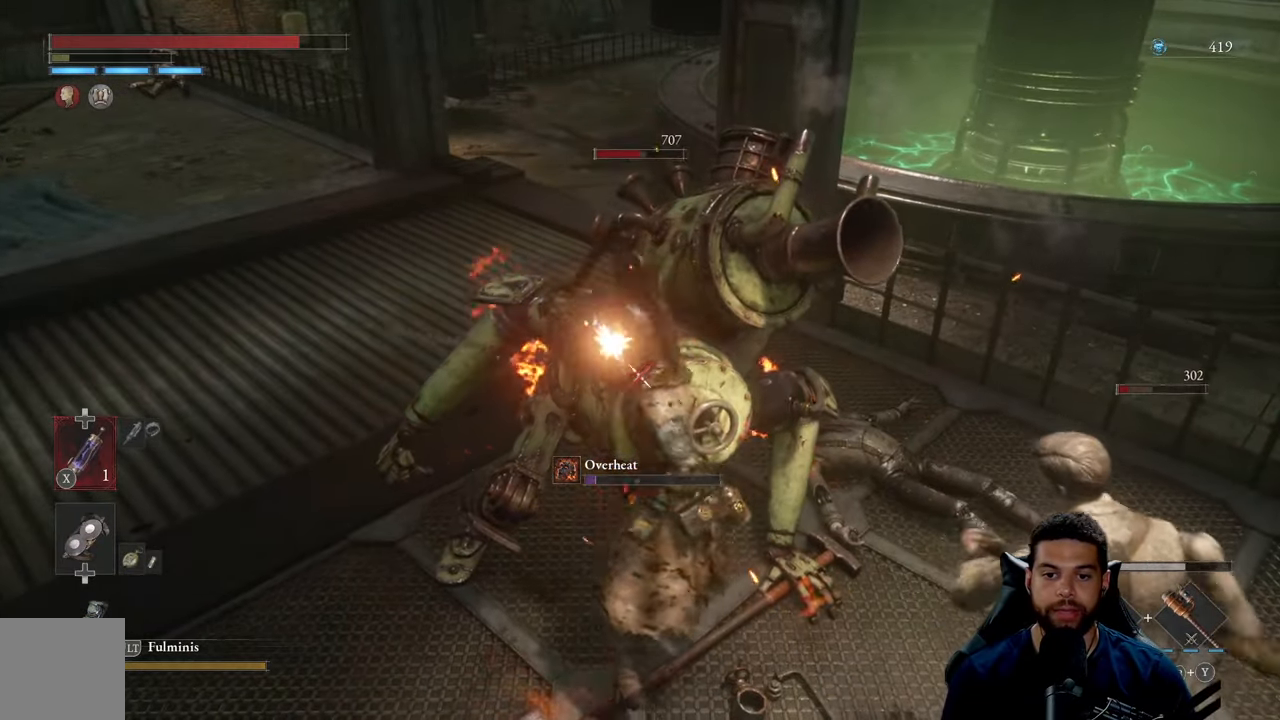
{"buttons": [], "left_stick": "center", "right_stick": "center", "events": [[183, "left_stick", "center"]]}
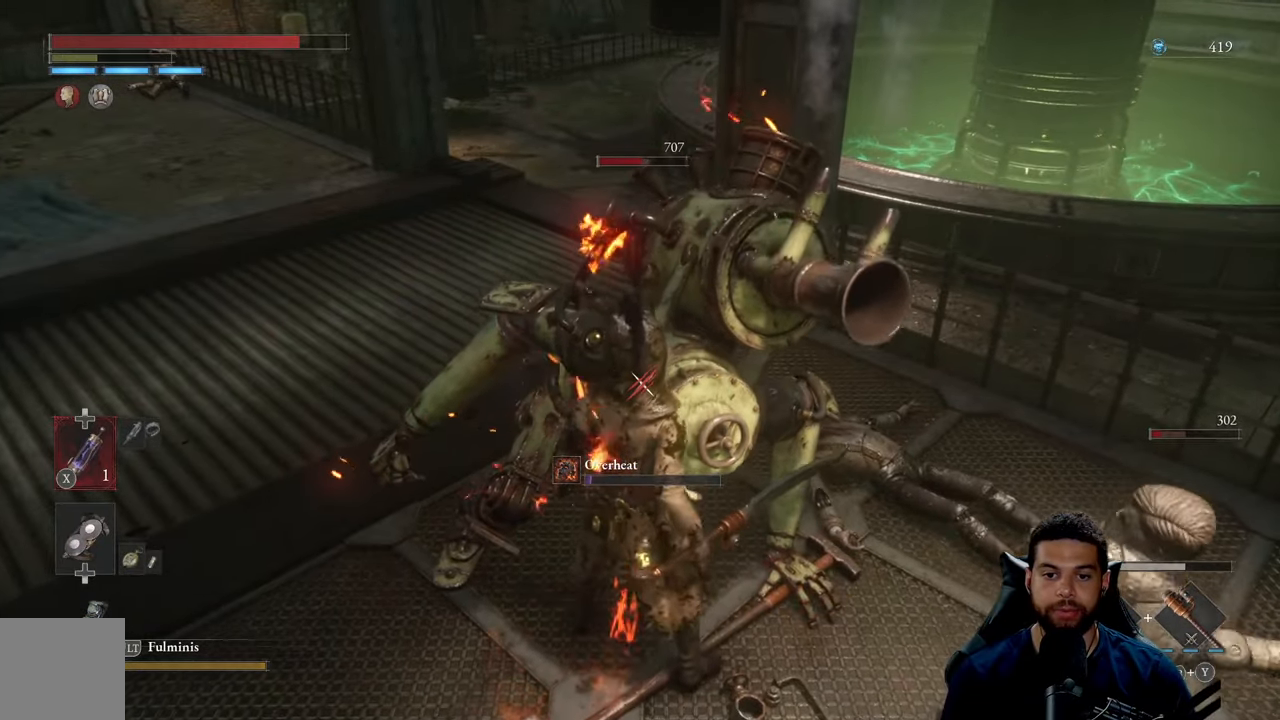
{"buttons": [], "left_stick": "center", "right_stick": "center", "events": [[16, "R1", "down"], [150, "R1", "up"]]}
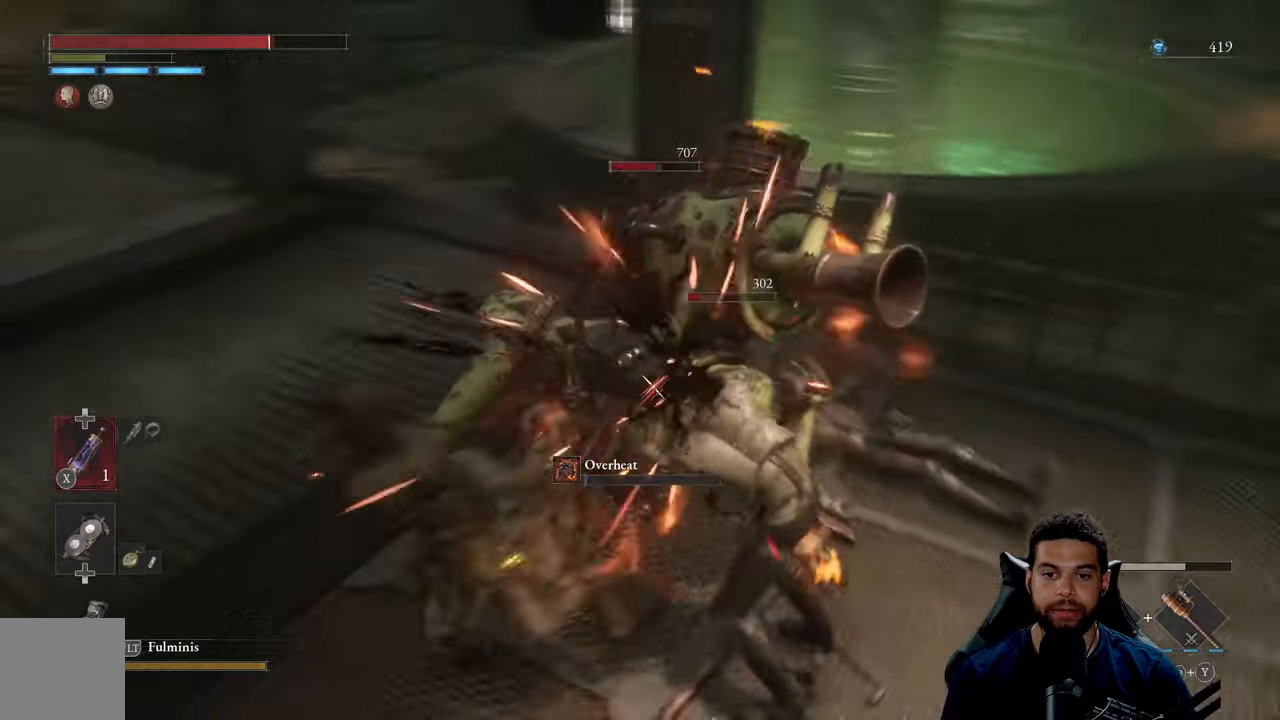
{"buttons": [], "left_stick": "right", "right_stick": "center", "events": [[233, "left_stick", "right"]]}
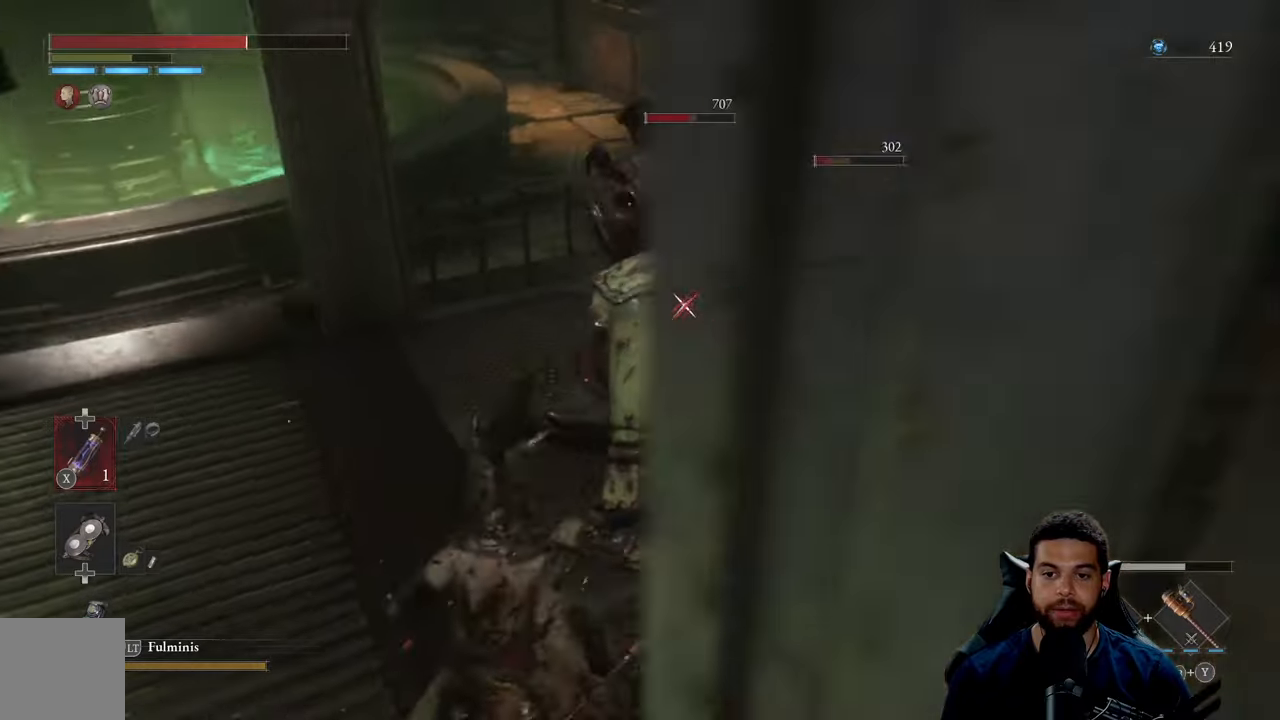
{"buttons": ["B"], "left_stick": "up-right", "right_stick": "center", "events": [[150, "left_stick", "up-right"], [183, "B", "down"]]}
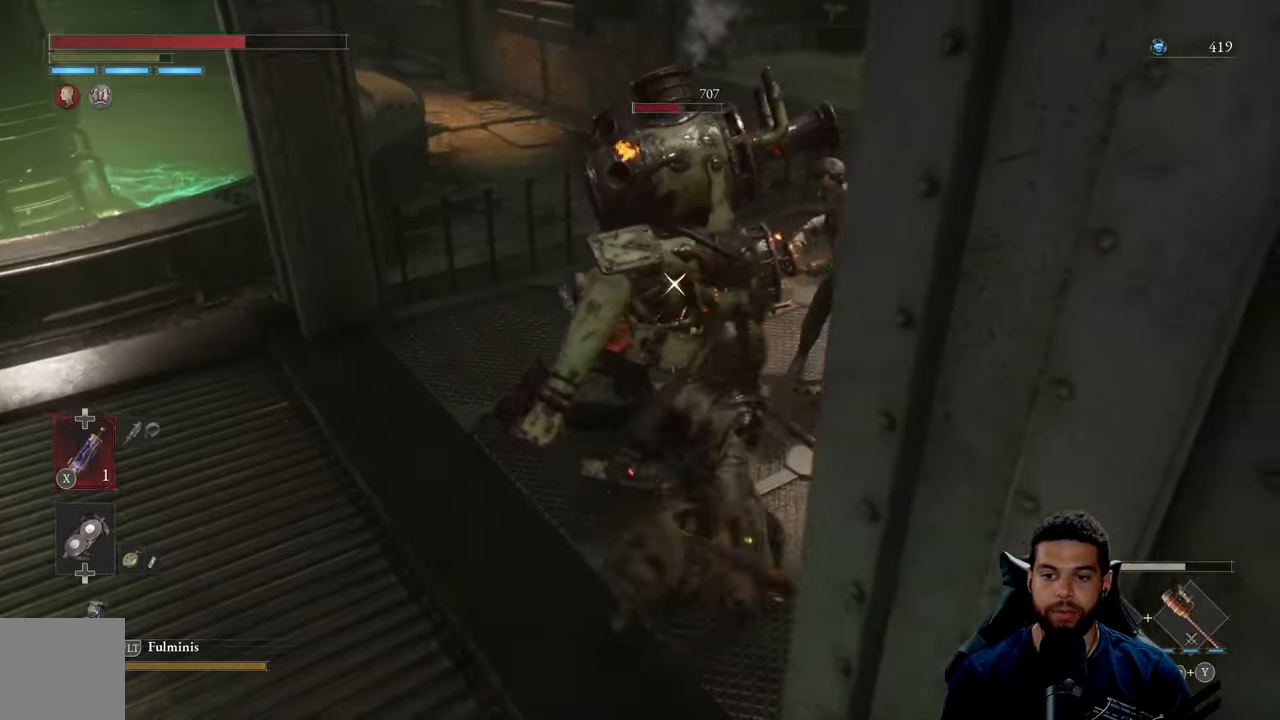
{"buttons": [], "left_stick": "center", "right_stick": "center", "events": [[200, "B", "up"], [417, "R1", "down"], [417, "left_stick", "center"], [500, "R1", "up"]]}
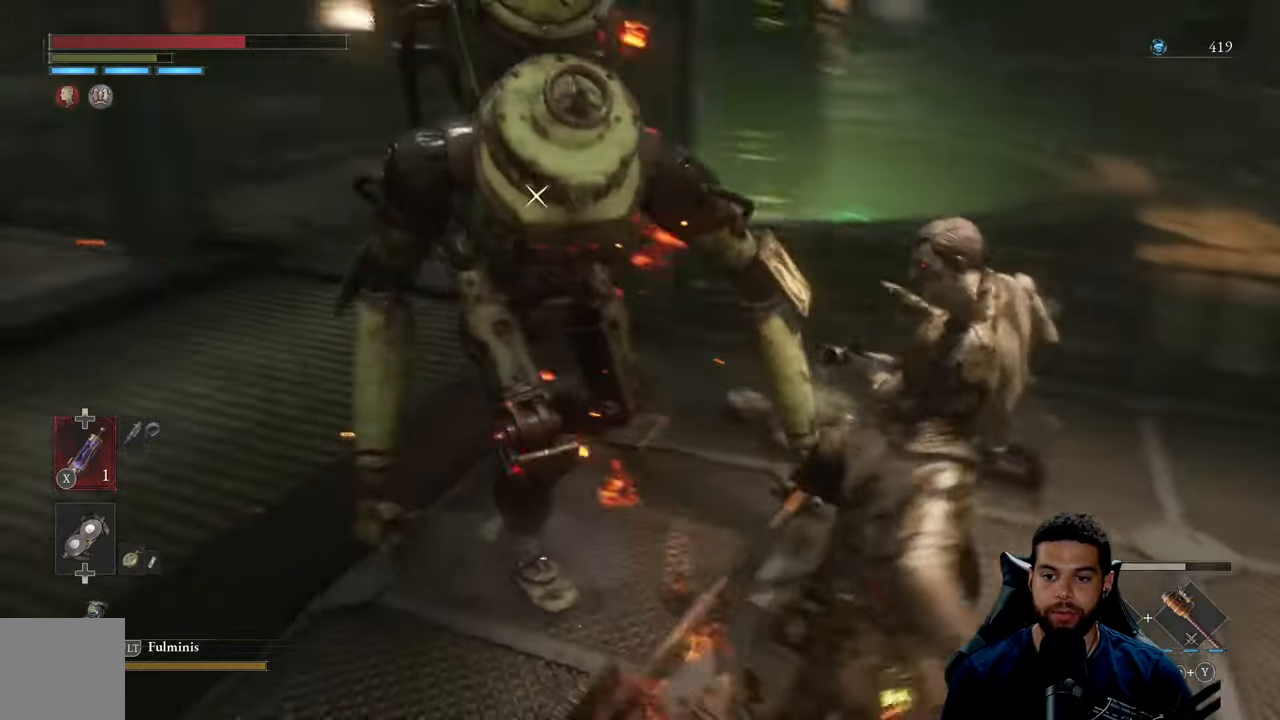
{"buttons": ["B"], "left_stick": "down-right", "right_stick": "center", "events": [[333, "left_stick", "right"], [500, "B", "down"], [500, "left_stick", "down-right"]]}
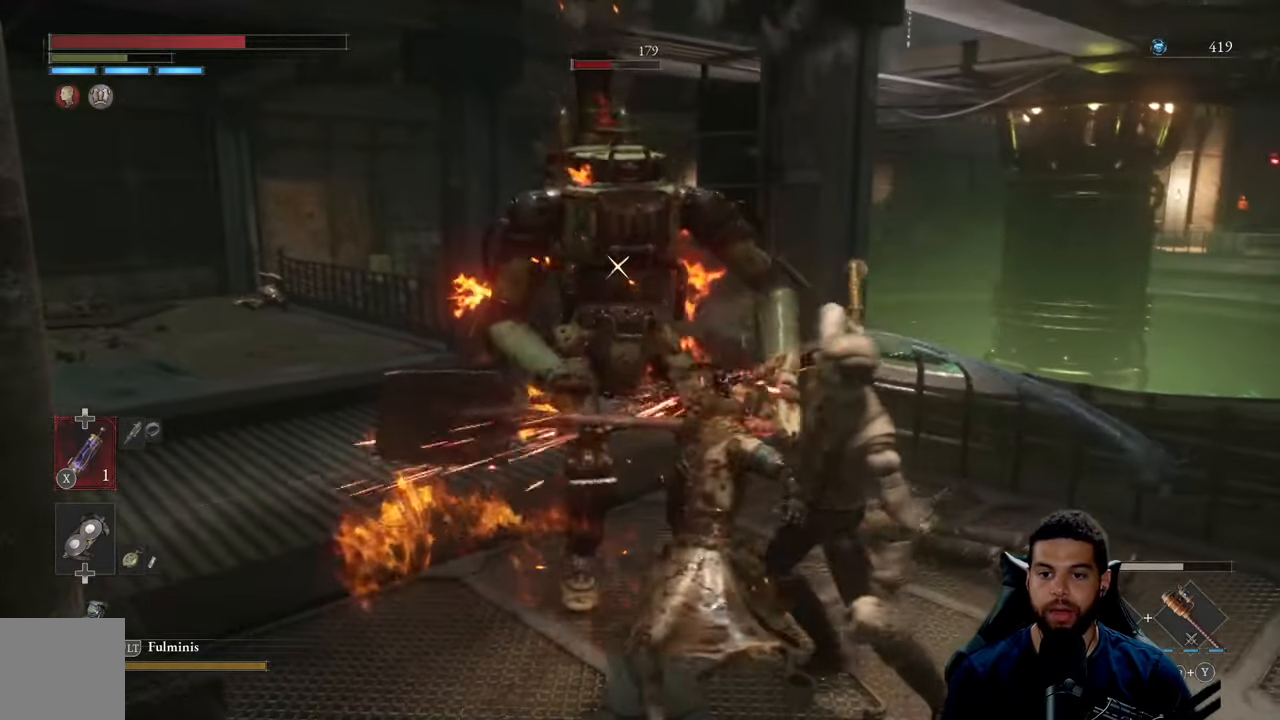
{"buttons": ["B"], "left_stick": "down-right", "right_stick": "center", "events": [[83, "B", "up"], [233, "R1", "down"], [367, "R1", "up"], [467, "B", "down"]]}
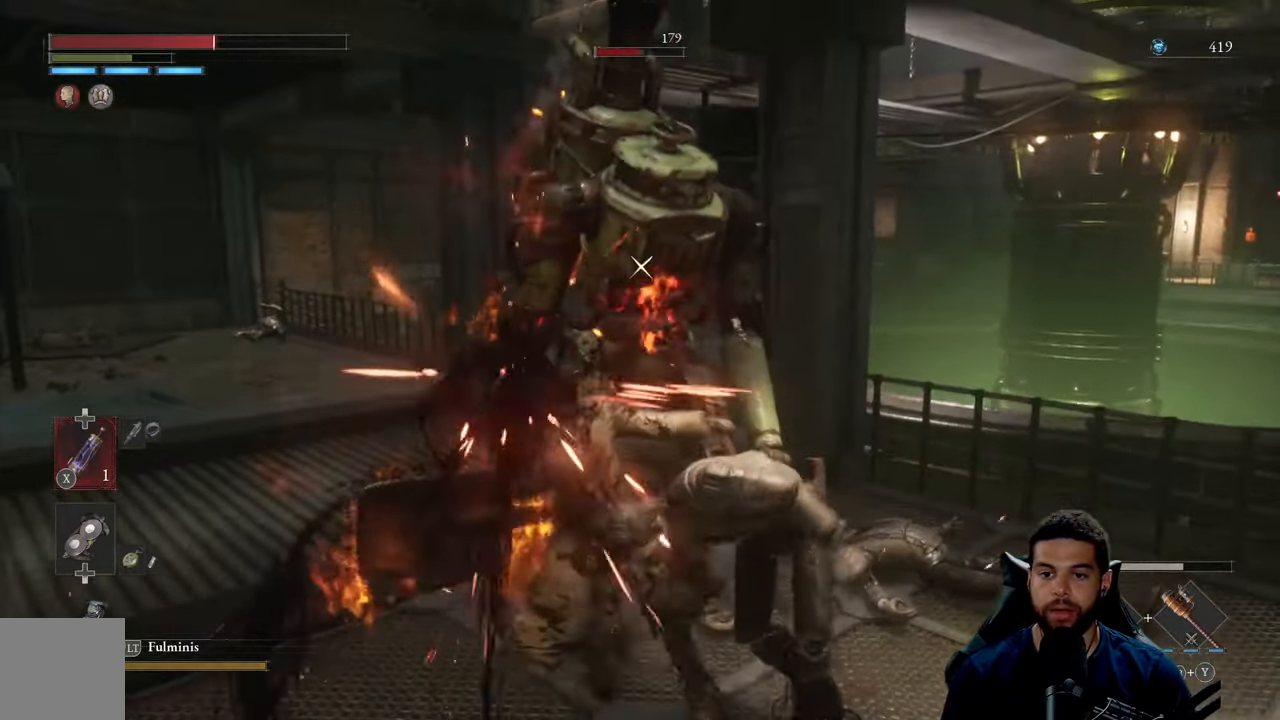
{"buttons": ["B"], "left_stick": "down-right", "right_stick": "center", "events": [[50, "B", "up"], [117, "B", "down"], [217, "B", "up"], [283, "B", "down"], [383, "B", "up"], [450, "B", "down"]]}
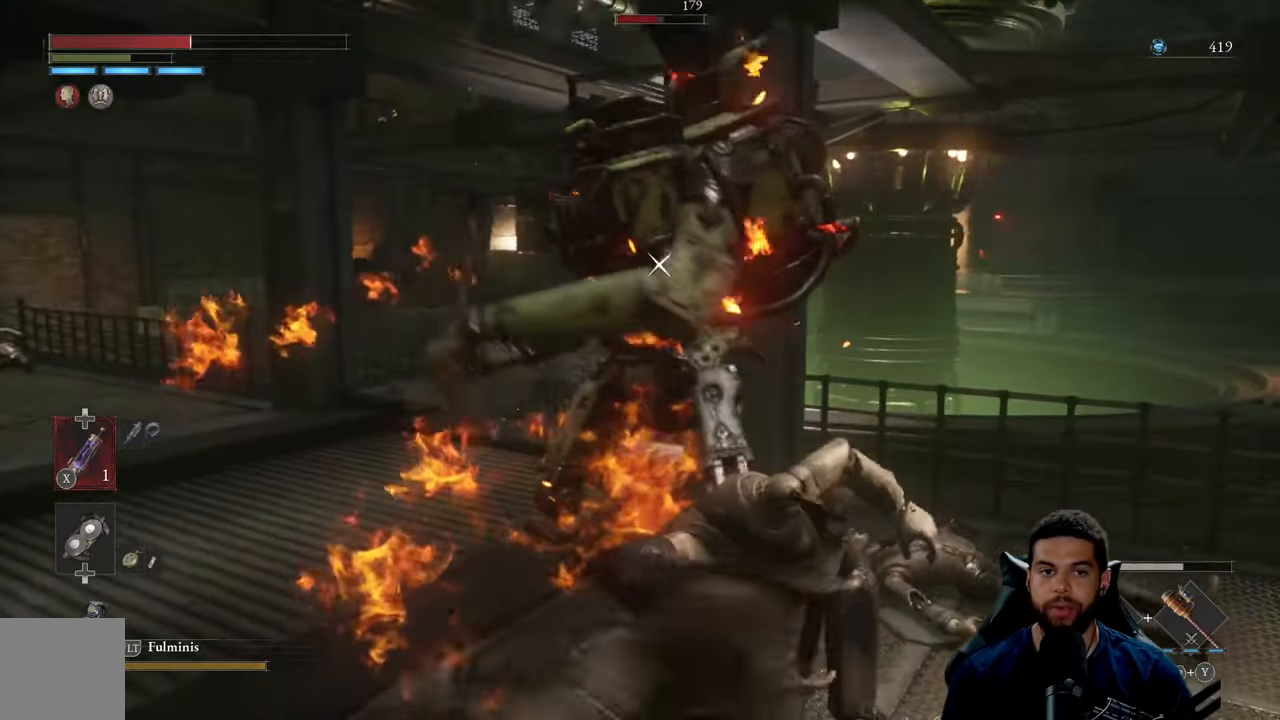
{"buttons": ["B"], "left_stick": "down-right", "right_stick": "center", "events": [[33, "left_stick", "right"], [50, "B", "up"], [133, "B", "down"], [217, "B", "up"], [283, "left_stick", "down-right"], [317, "B", "down"], [417, "B", "up"], [483, "B", "down"]]}
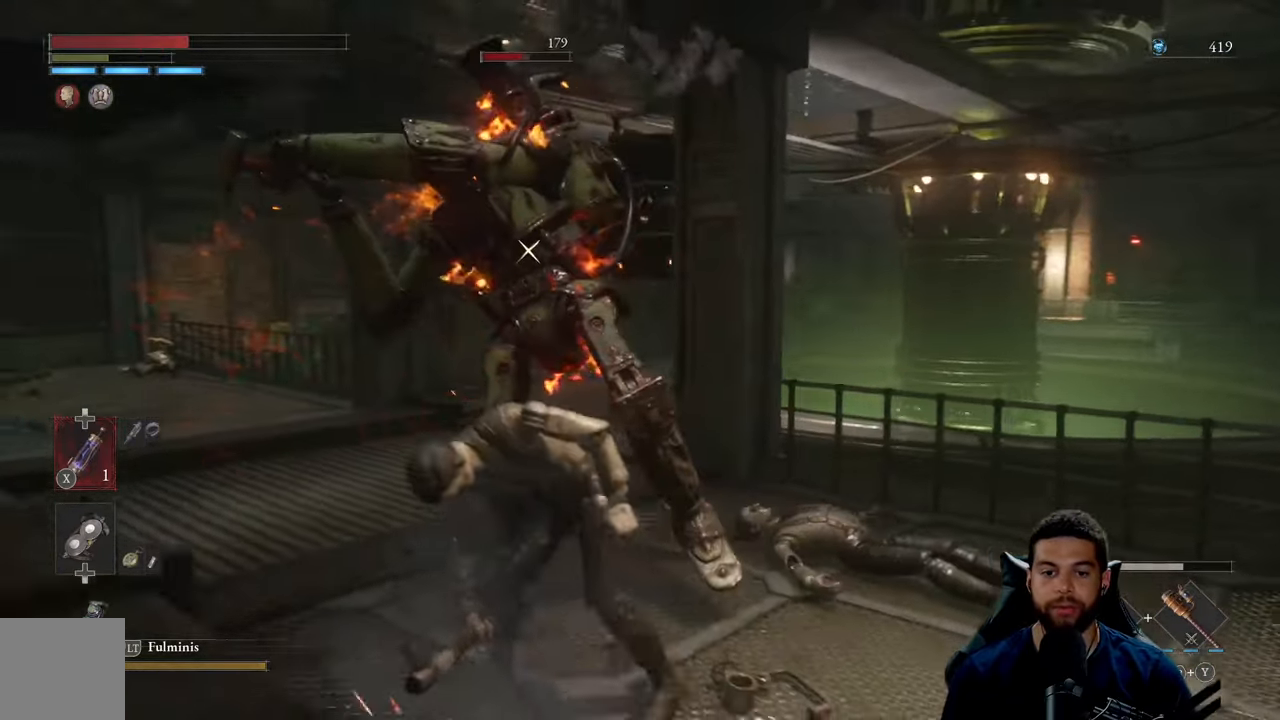
{"buttons": [], "left_stick": "down-right", "right_stick": "center", "events": [[83, "B", "up"], [150, "B", "down"], [267, "B", "up"]]}
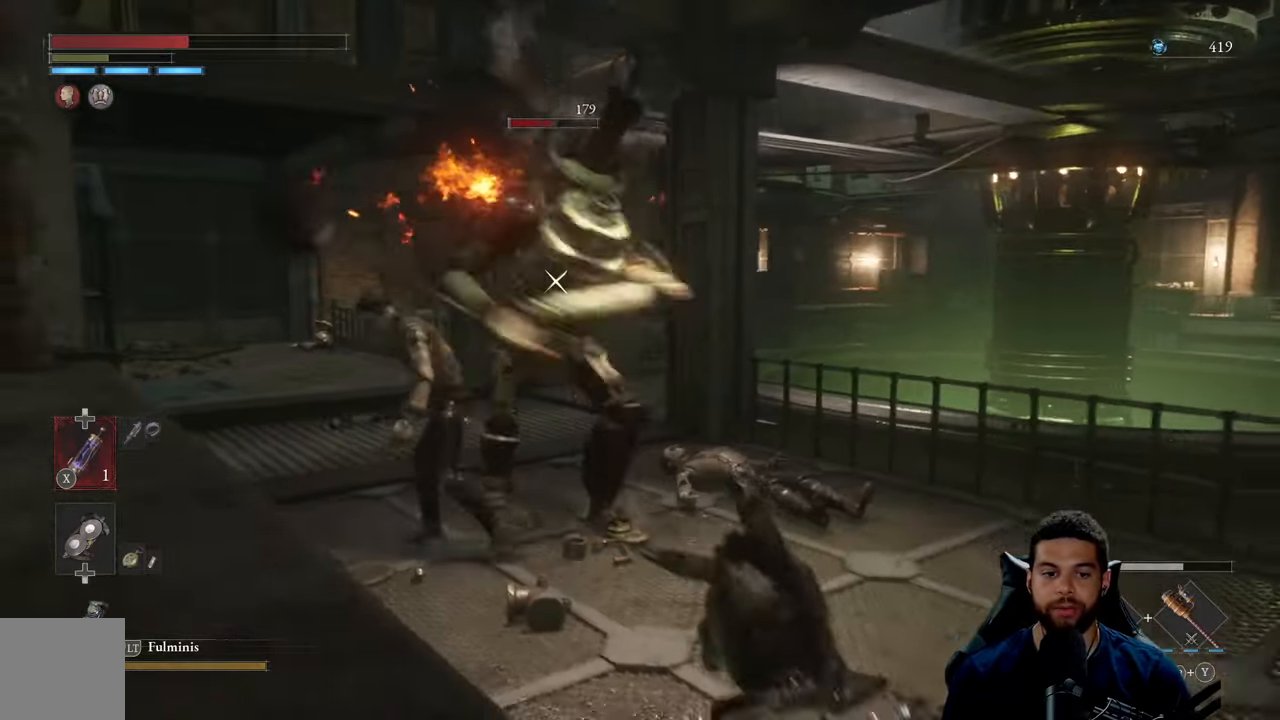
{"buttons": [], "left_stick": "down-right", "right_stick": "center", "events": [[133, "R3", "down"], [250, "right_stick", "down-left"], [267, "R3", "up"], [333, "right_stick", "left"], [483, "right_stick", "center"]]}
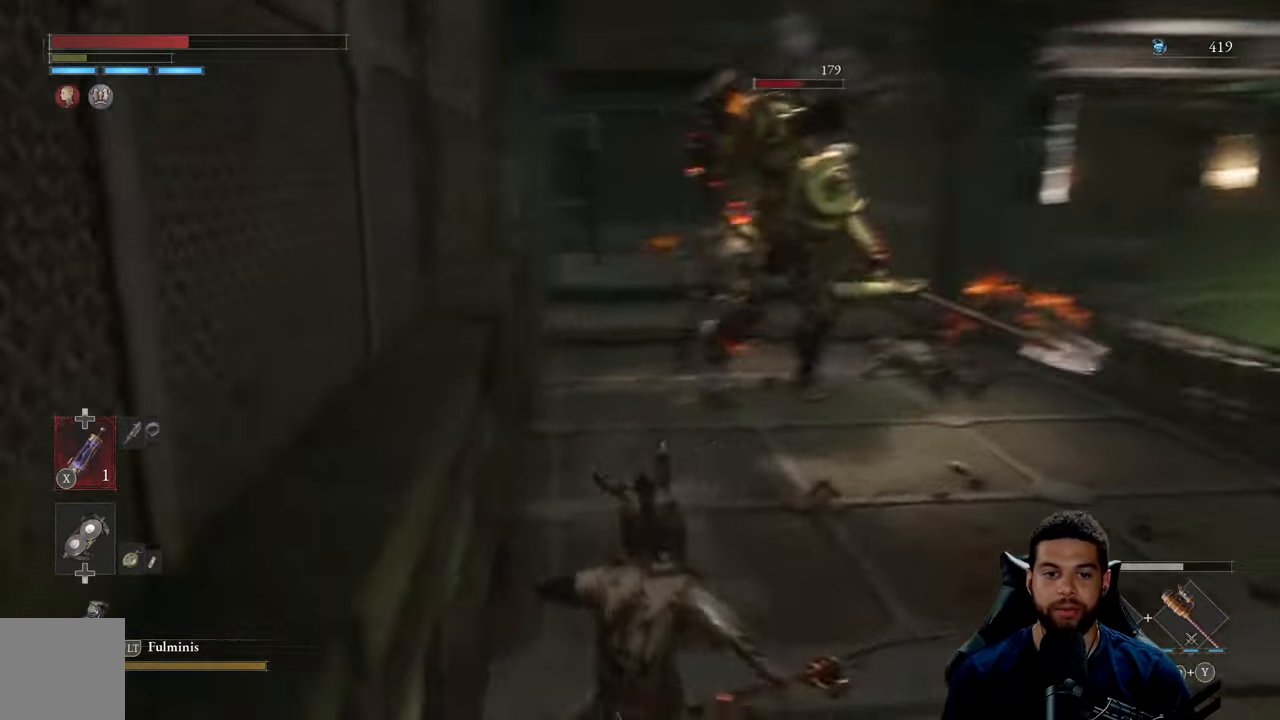
{"buttons": [], "left_stick": "down", "right_stick": "center", "events": [[100, "X", "down"], [200, "X", "up"], [283, "left_stick", "down"]]}
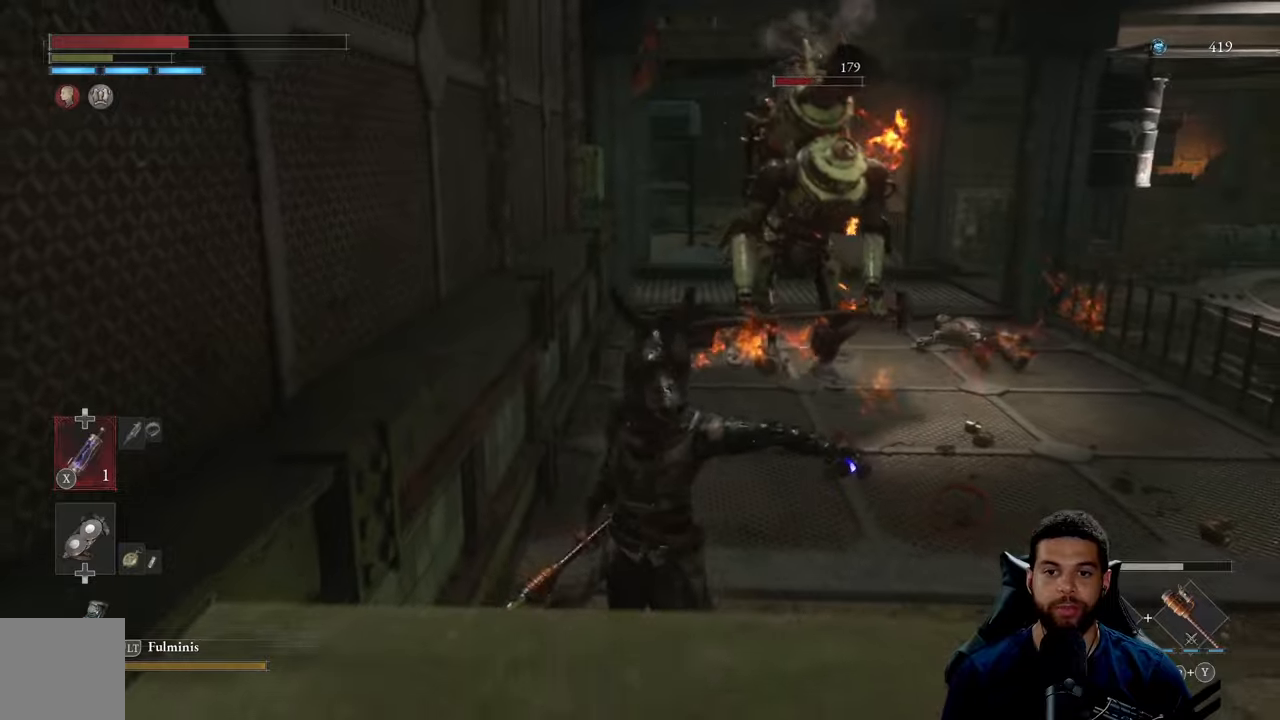
{"buttons": [], "left_stick": "down-right", "right_stick": "center", "events": [[284, "left_stick", "down-right"]]}
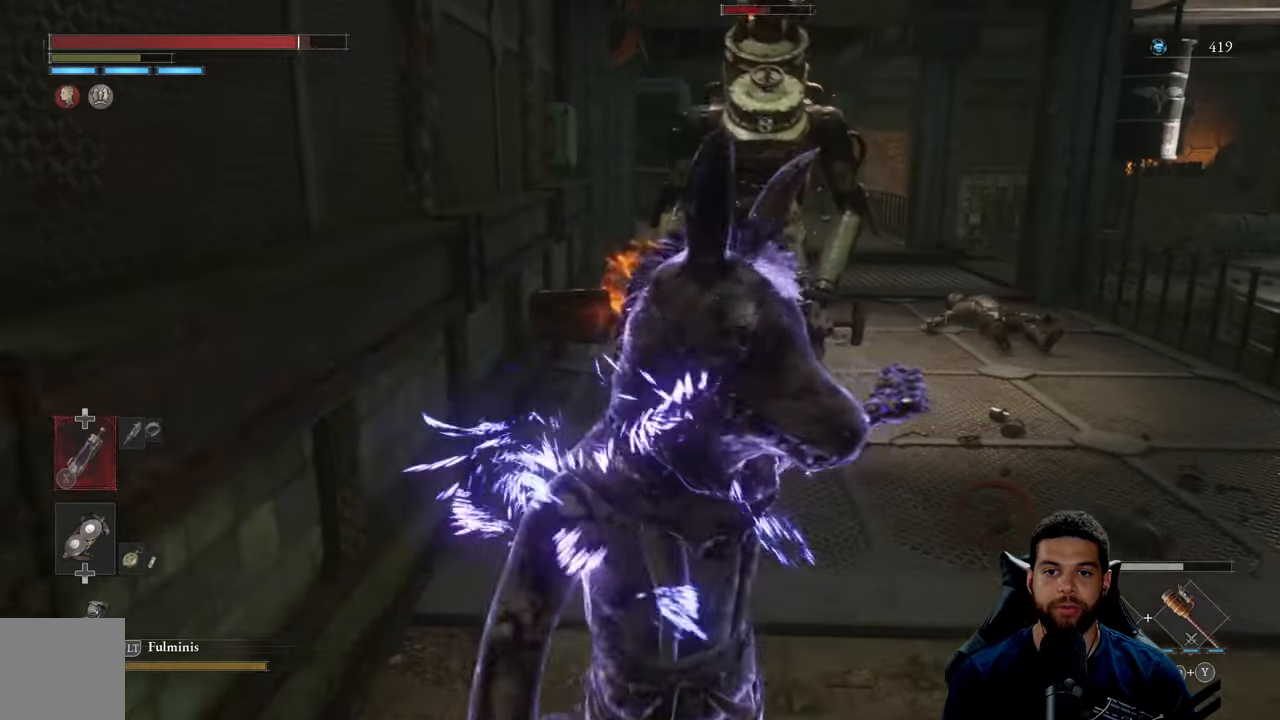
{"buttons": ["B"], "left_stick": "right", "right_stick": "center", "events": [[134, "left_stick", "right"], [384, "B", "down"]]}
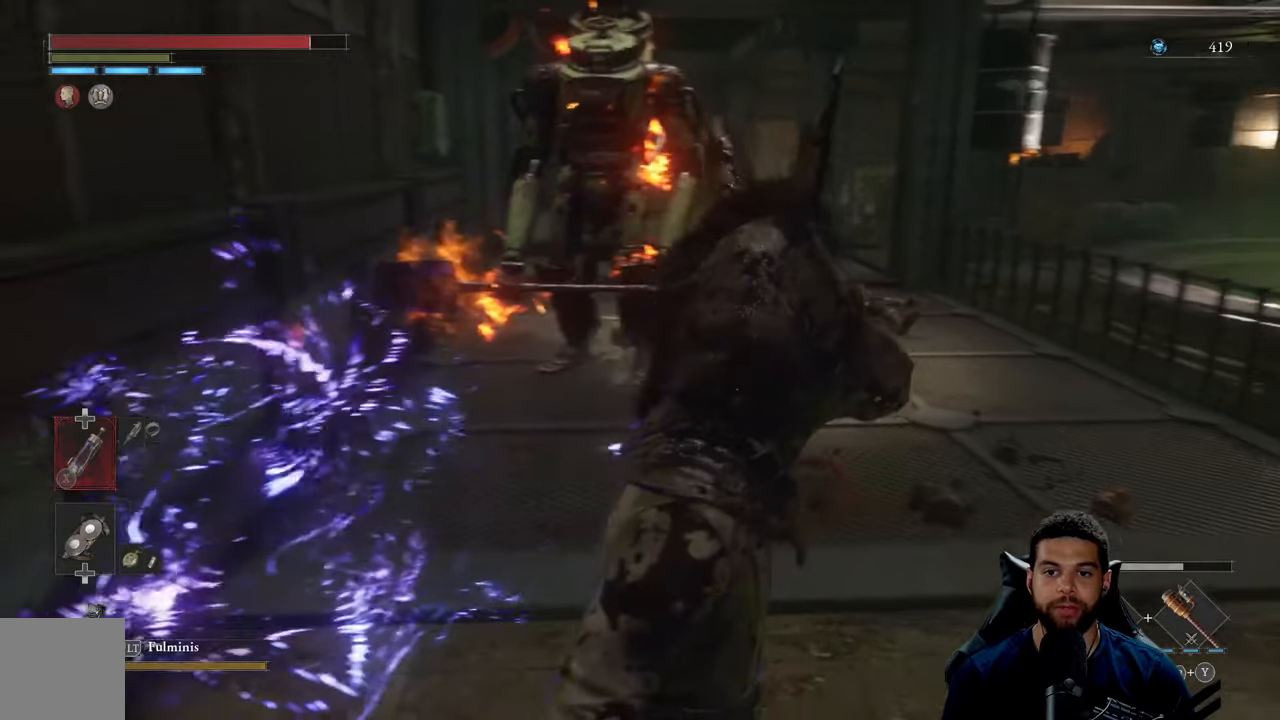
{"buttons": ["B"], "left_stick": "right", "right_stick": "center", "events": [[117, "left_stick", "up-right"], [267, "left_stick", "right"], [334, "right_stick", "left"], [434, "right_stick", "center"]]}
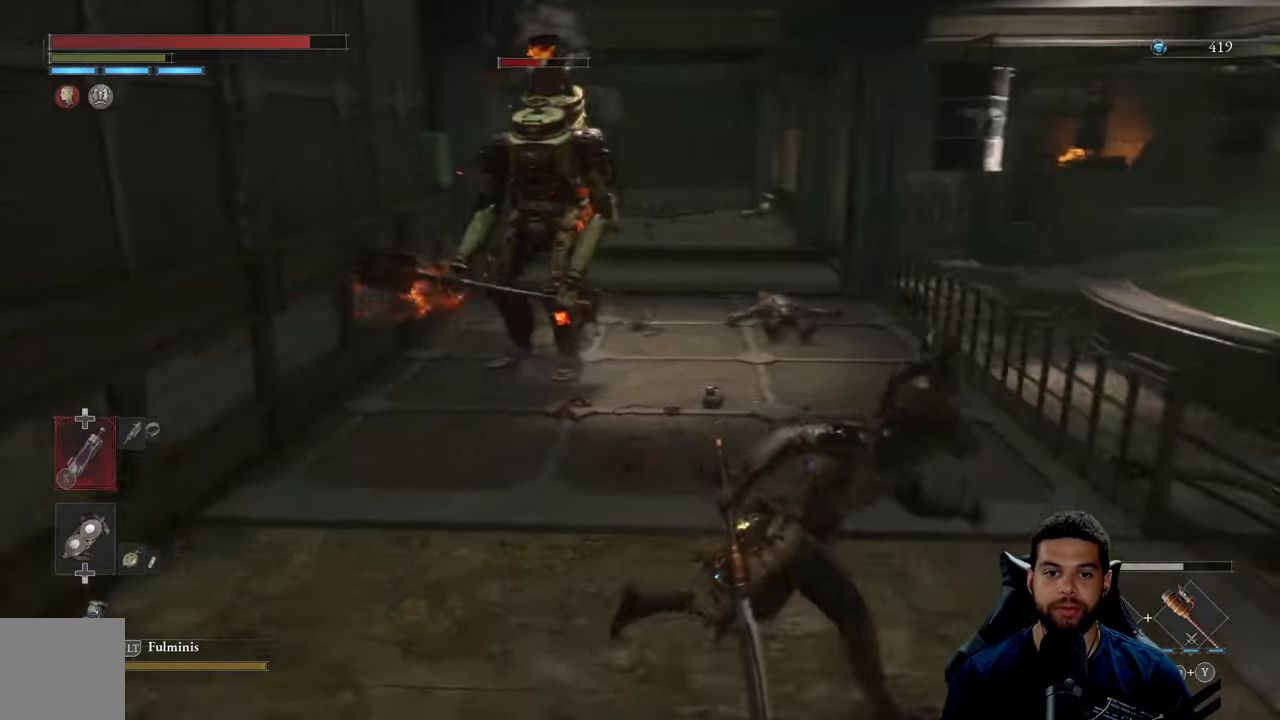
{"buttons": ["B"], "left_stick": "left", "right_stick": "center", "events": [[300, "left_stick", "up"], [367, "right_stick", "left"], [450, "left_stick", "left"], [500, "right_stick", "center"]]}